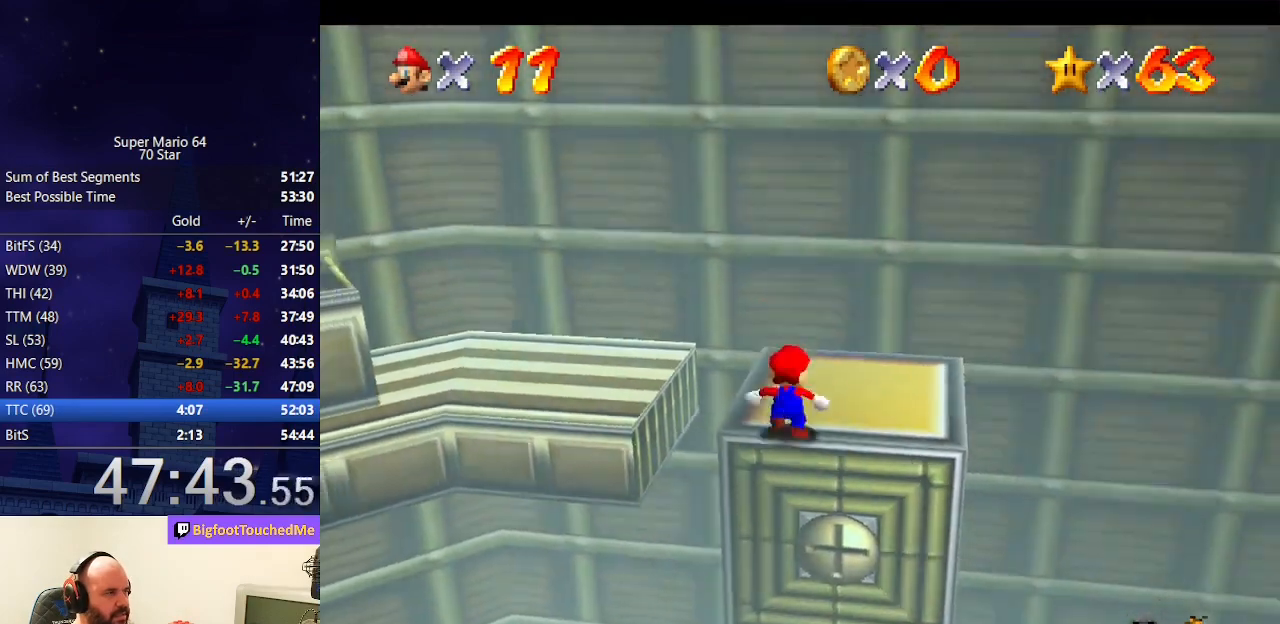
Gameplay with a controller (Nintendo layout); each line is a JSON object with the inputs held at the frame after it. "events" lists button and stick changes between this image and that frame as [ms after this image, input, new state], when the widget could be followed in between. Not read: L3 R3.
{"buttons": [], "left_stick": "center", "events": [[67, "left_stick", "right"], [433, "left_stick", "center"]]}
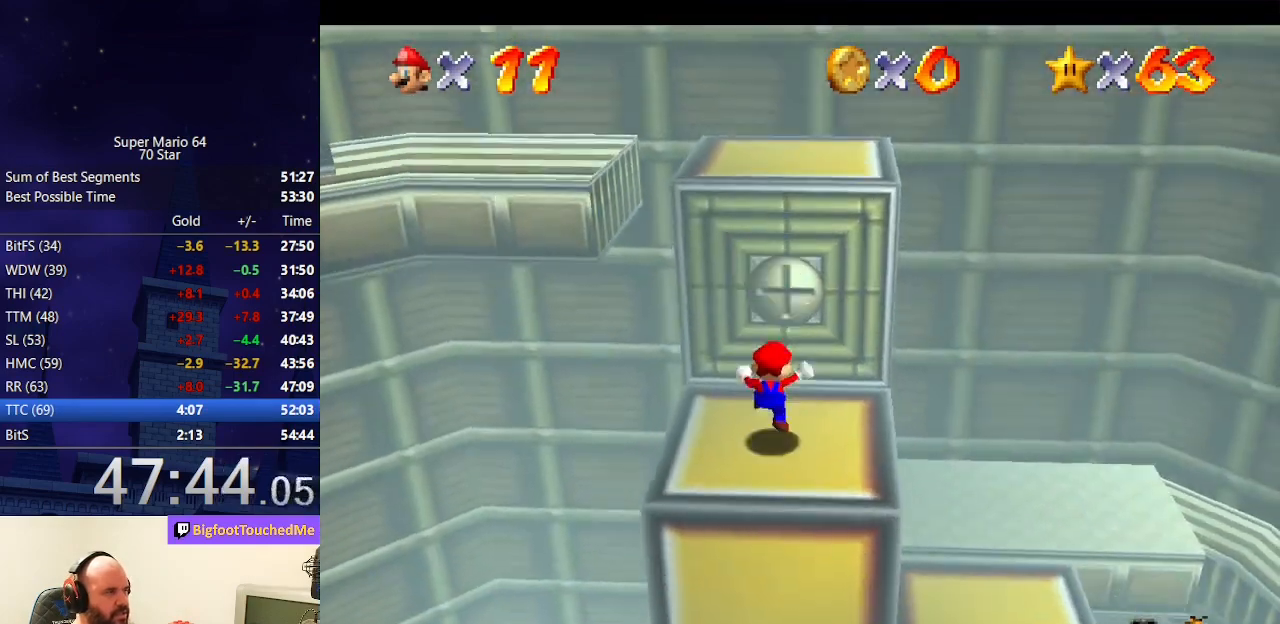
{"buttons": ["A"], "left_stick": "down-right", "events": [[333, "A", "down"], [400, "B", "down"], [400, "left_stick", "down-right"], [500, "B", "up"]]}
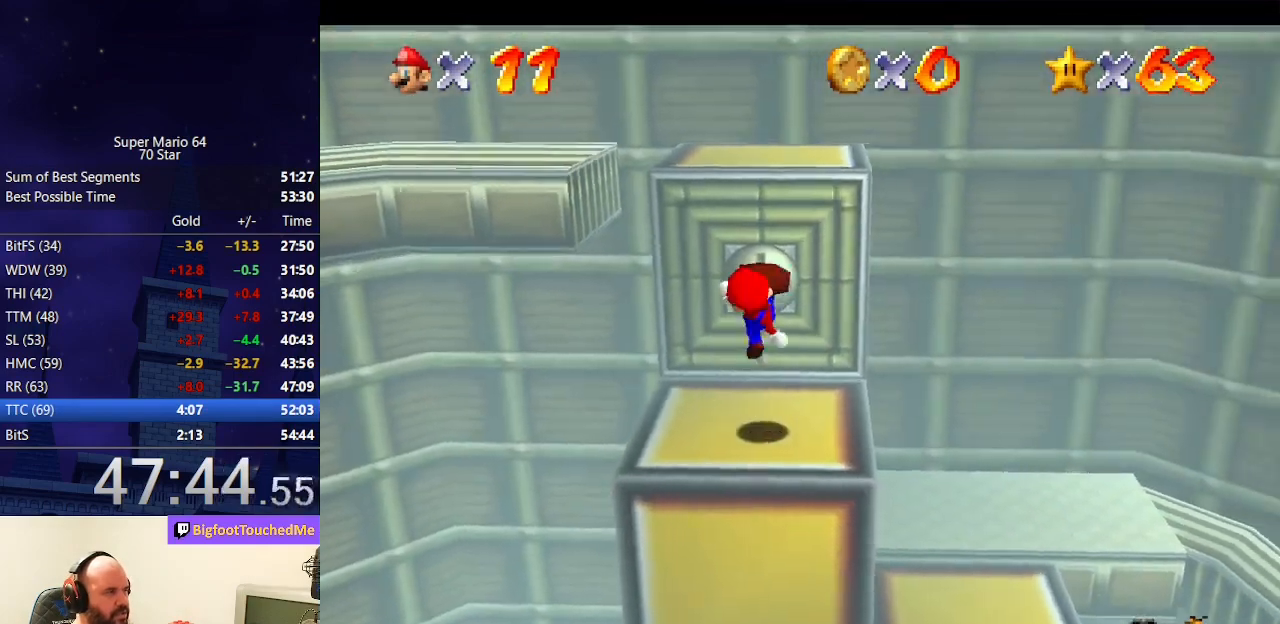
{"buttons": ["A"], "left_stick": "up", "events": [[33, "A", "up"], [33, "left_stick", "right"], [167, "left_stick", "up"], [333, "A", "down"]]}
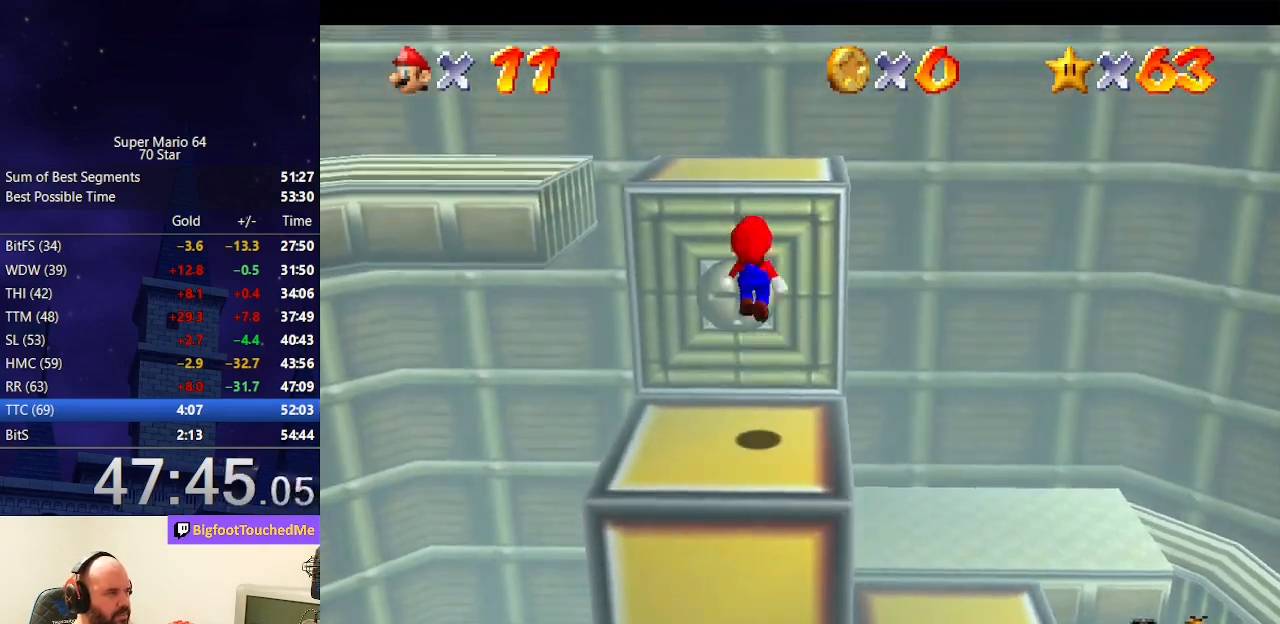
{"buttons": ["A"], "left_stick": "up-left", "events": [[333, "A", "up"], [367, "left_stick", "up-left"], [433, "A", "down"]]}
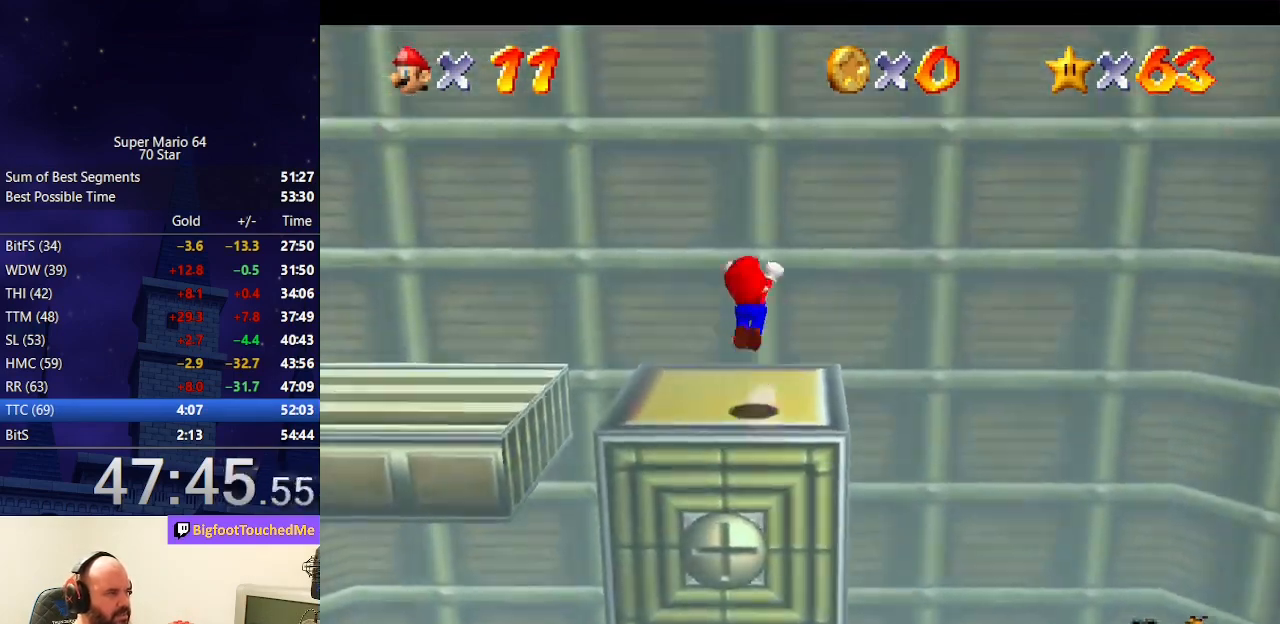
{"buttons": ["A"], "left_stick": "up", "events": [[367, "A", "up"], [433, "left_stick", "up"], [467, "A", "down"]]}
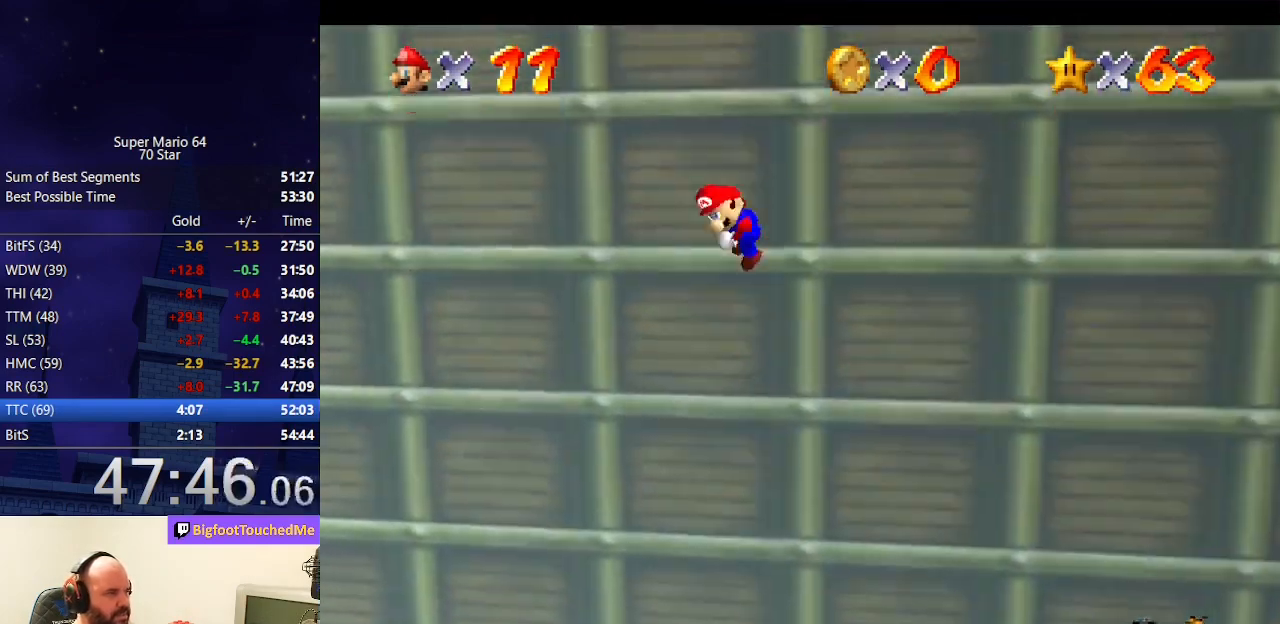
{"buttons": ["A"], "left_stick": "up-right", "events": [[167, "left_stick", "up-right"]]}
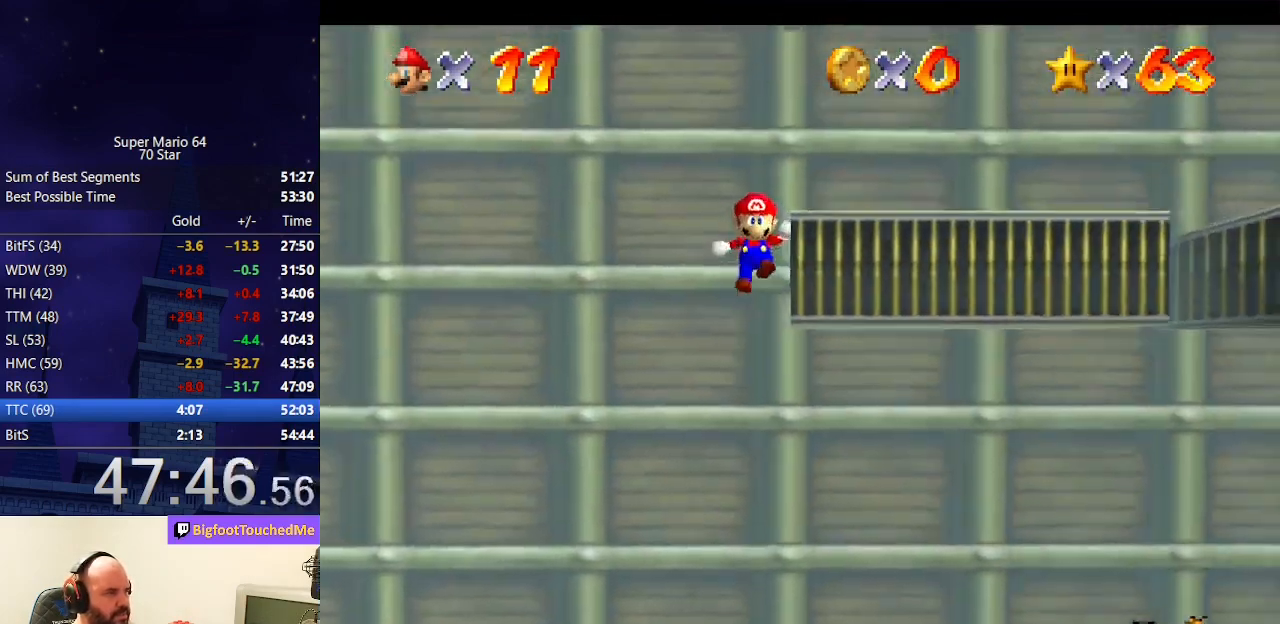
{"buttons": ["A"], "left_stick": "right", "events": [[33, "A", "up"], [100, "A", "down"], [233, "left_stick", "right"]]}
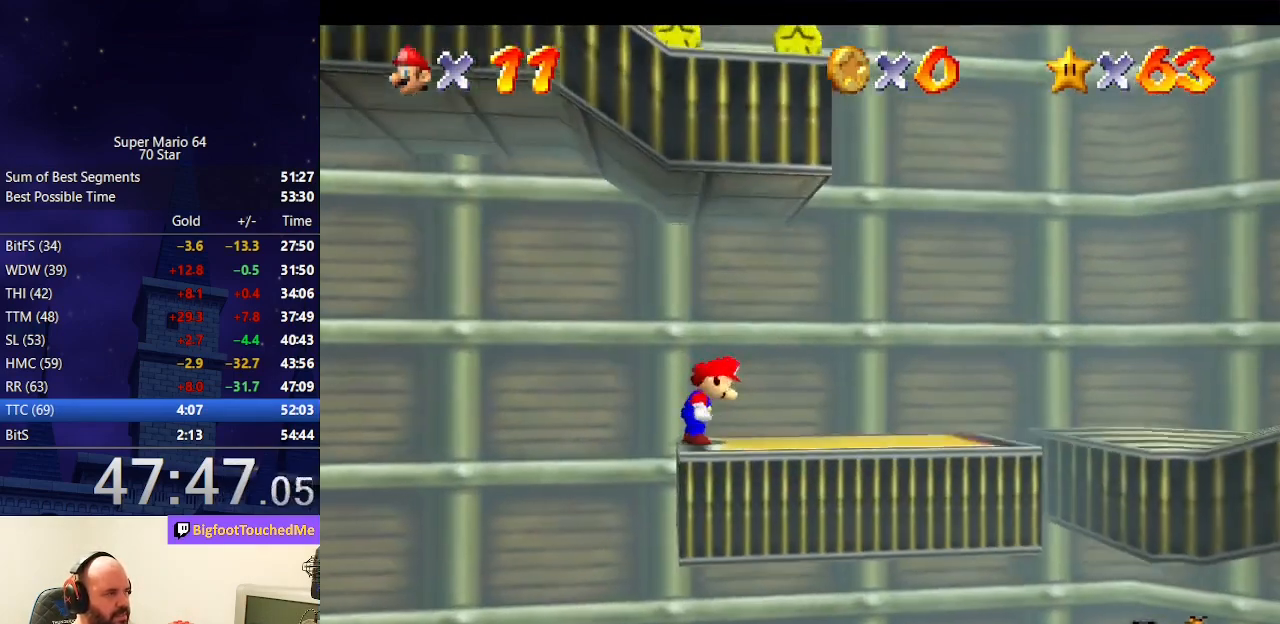
{"buttons": [], "left_stick": "right", "events": [[200, "B", "down"], [333, "B", "up"], [367, "A", "up"]]}
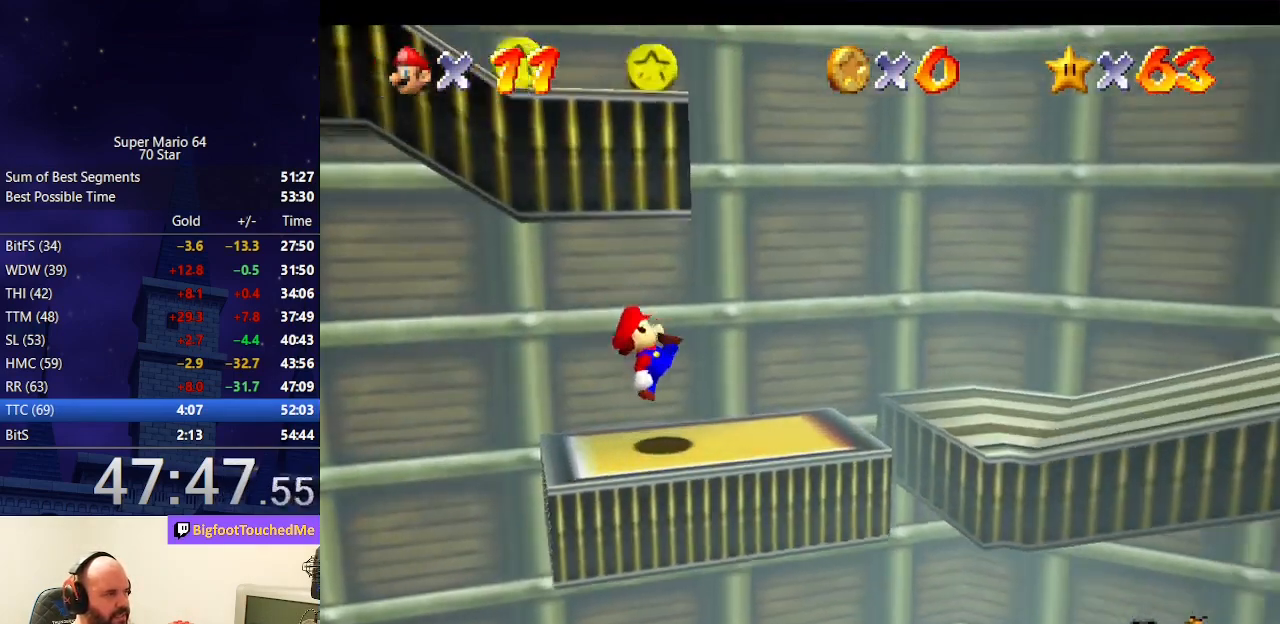
{"buttons": ["A"], "left_stick": "up-left", "events": [[367, "left_stick", "left"], [400, "A", "down"], [500, "left_stick", "up-left"]]}
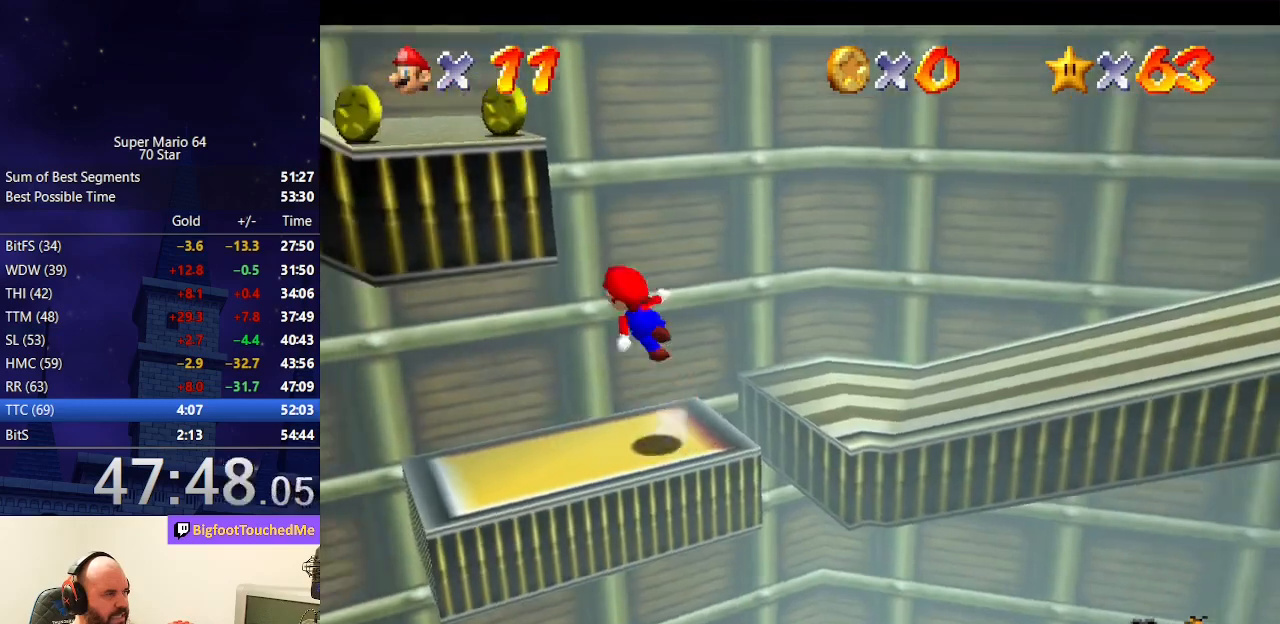
{"buttons": [], "left_stick": "center", "events": [[267, "A", "up"], [433, "left_stick", "center"]]}
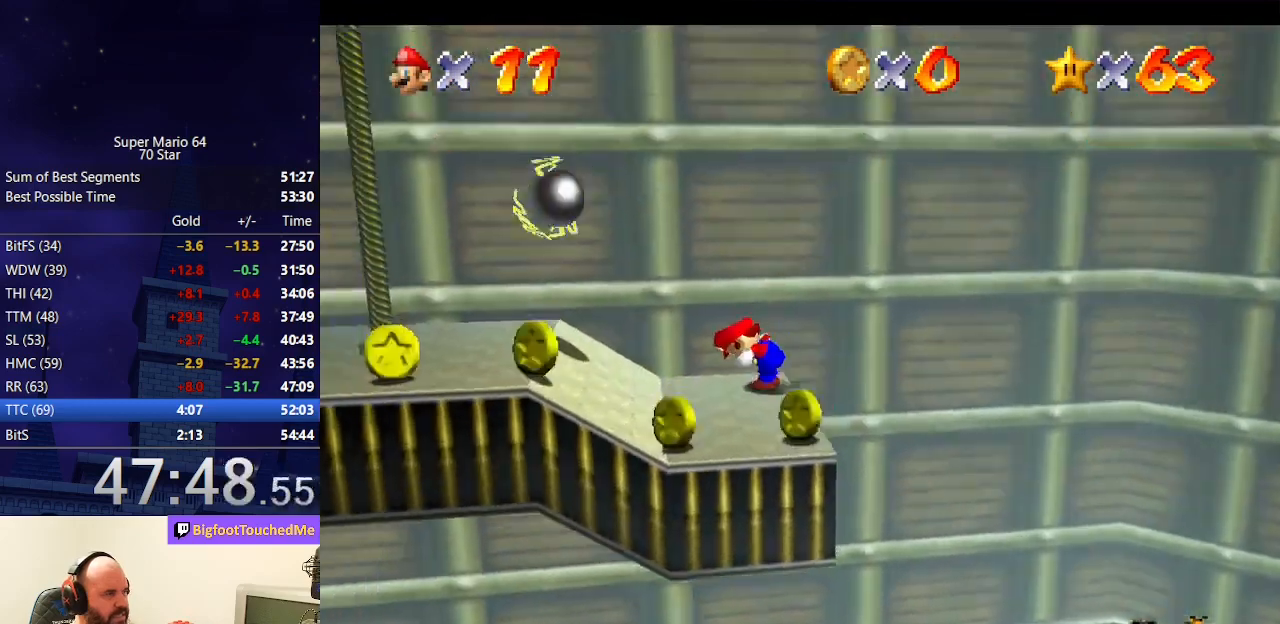
{"buttons": [], "left_stick": "down", "events": [[100, "left_stick", "down-left"], [233, "left_stick", "down"]]}
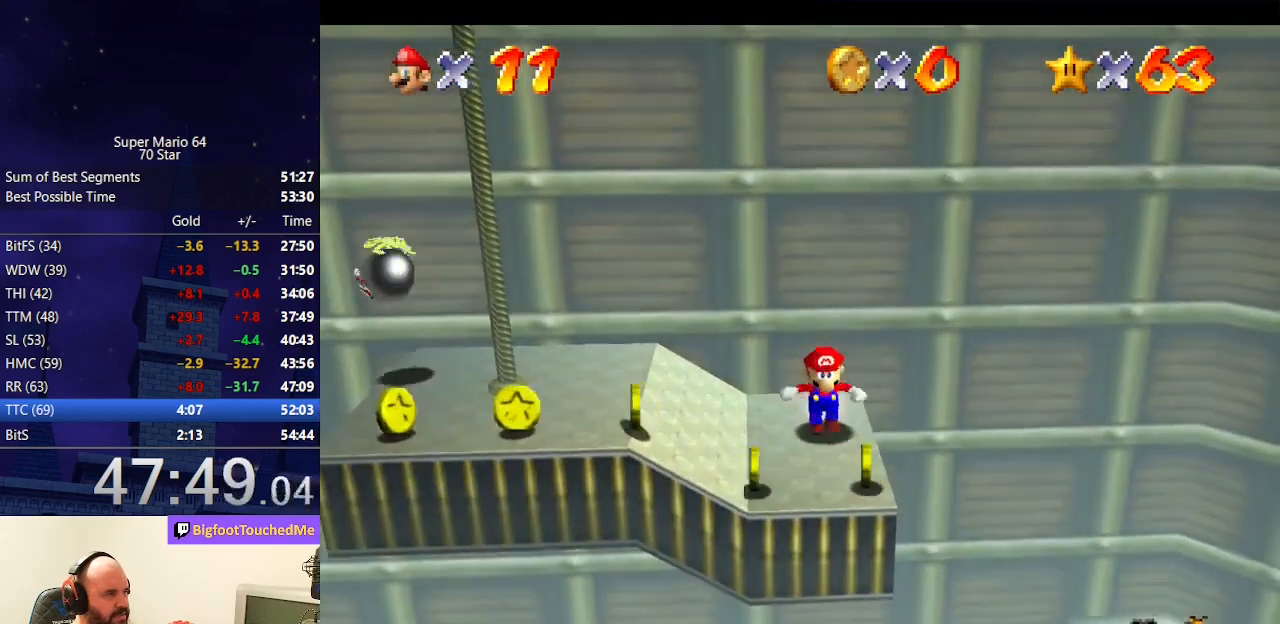
{"buttons": ["A"], "left_stick": "up", "events": [[133, "left_stick", "right"], [200, "left_stick", "up-left"], [333, "A", "down"], [400, "left_stick", "up"]]}
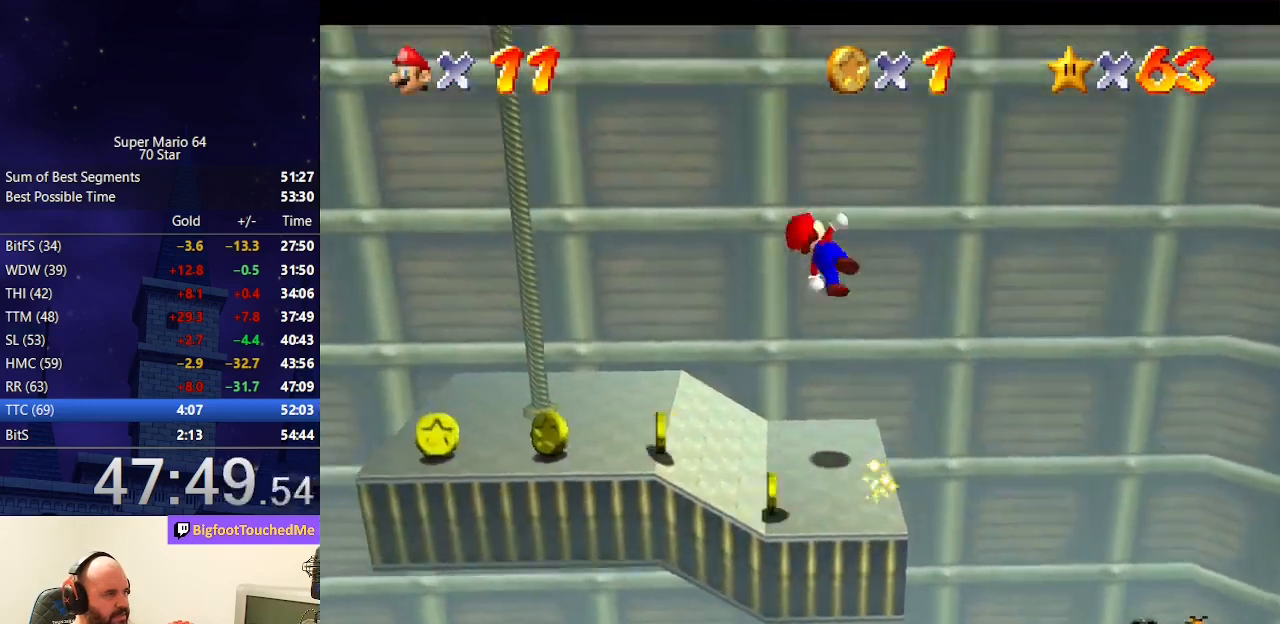
{"buttons": ["A"], "left_stick": "up-left", "events": [[133, "A", "up"], [333, "A", "down"], [400, "left_stick", "up-left"]]}
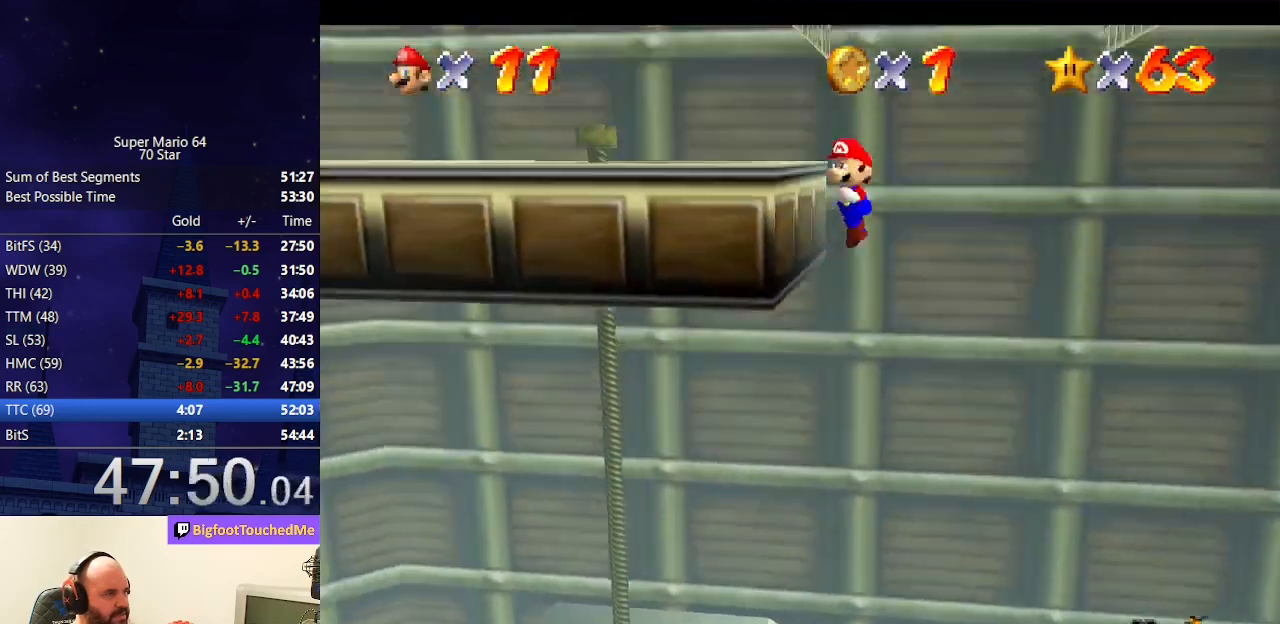
{"buttons": ["C_LEFT"], "left_stick": "center", "events": [[200, "A", "up"], [367, "left_stick", "center"], [500, "C_LEFT", "down"]]}
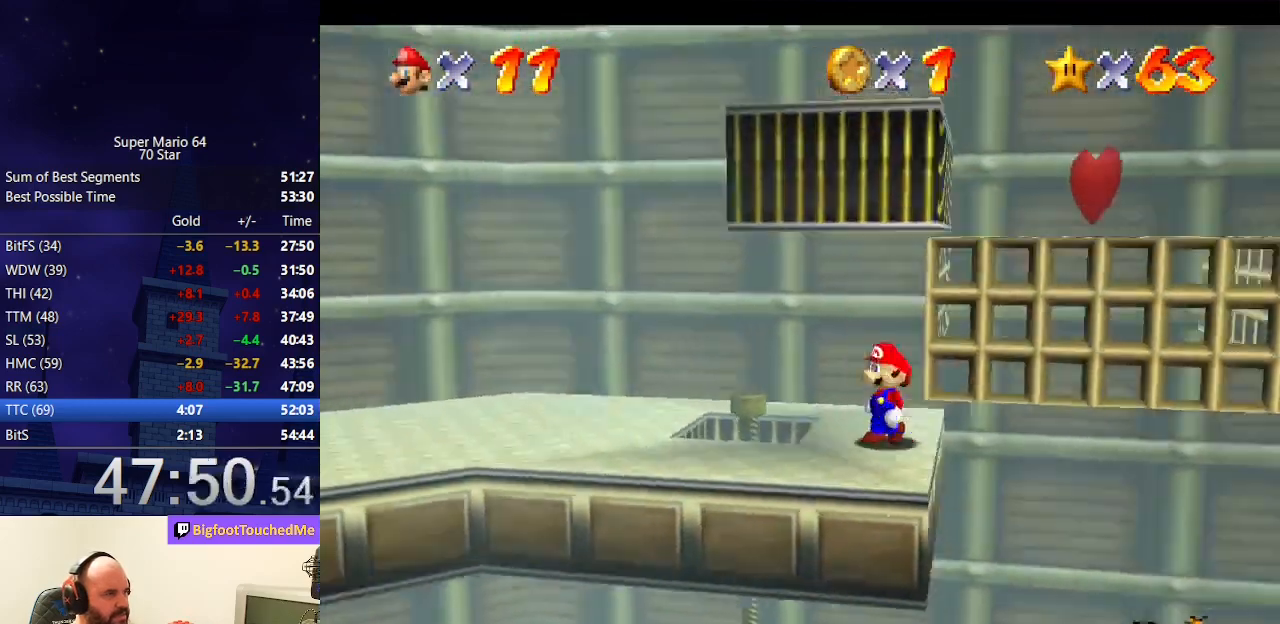
{"buttons": [], "left_stick": "down-left", "events": [[67, "C_LEFT", "up"], [100, "C_LEFT", "down"], [267, "C_LEFT", "up"], [300, "left_stick", "down-left"]]}
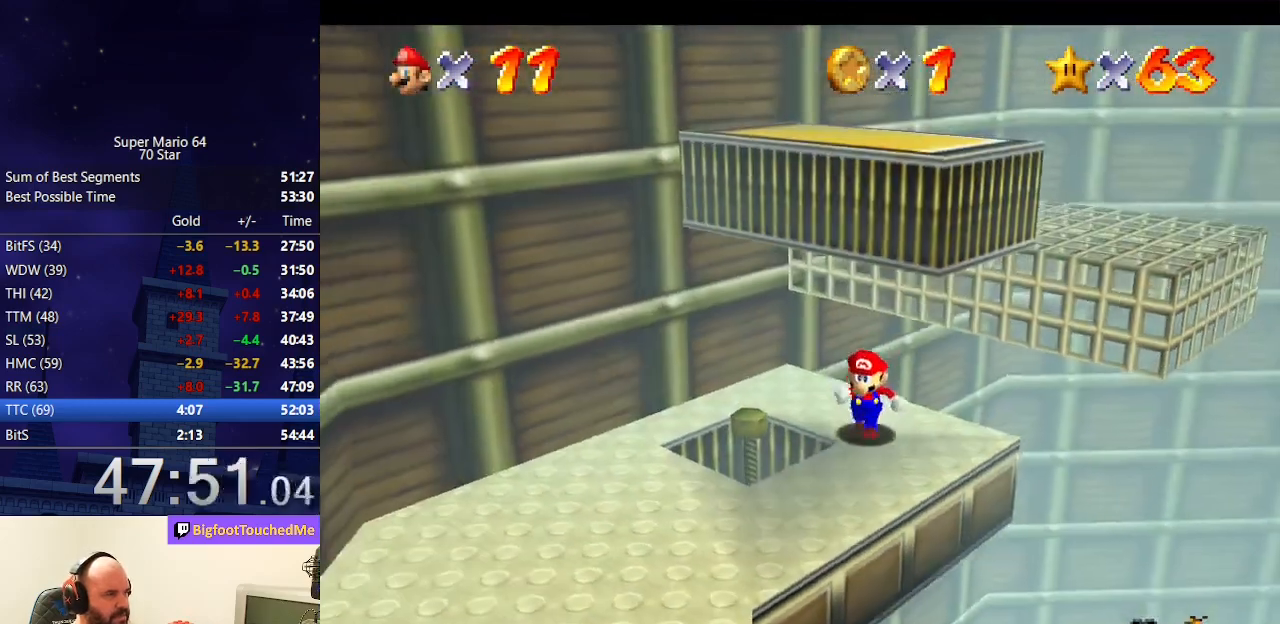
{"buttons": [], "left_stick": "up", "events": [[333, "left_stick", "down"], [433, "left_stick", "up"]]}
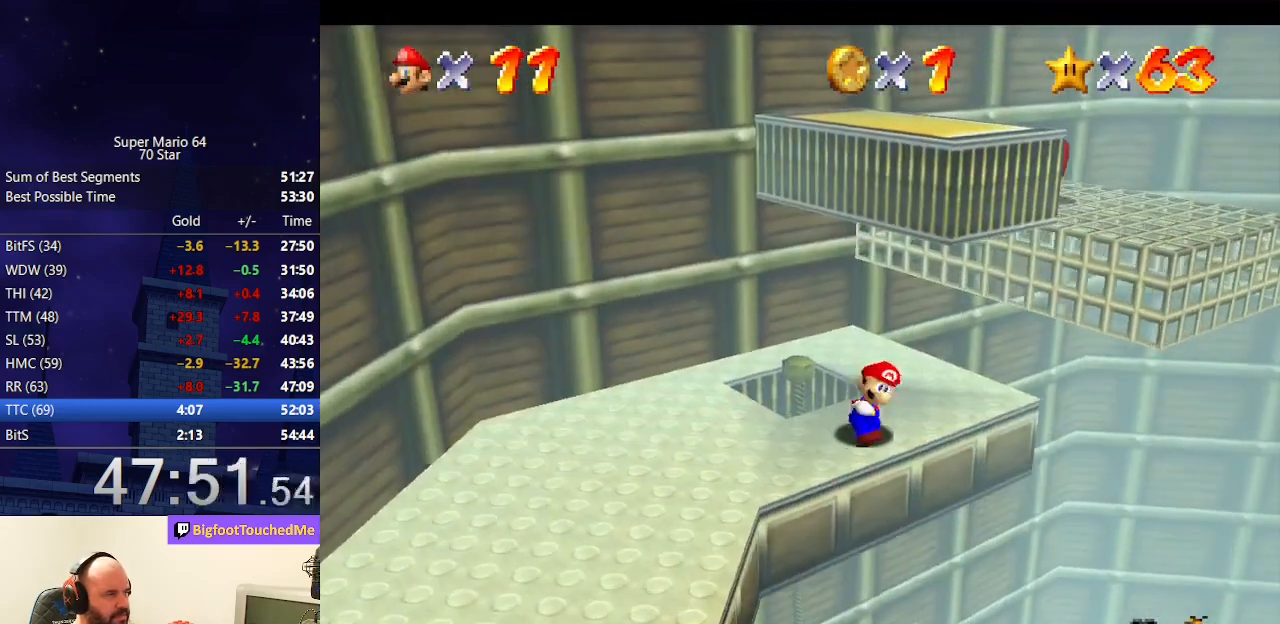
{"buttons": ["A"], "left_stick": "up-right", "events": [[67, "A", "down"], [167, "left_stick", "center"], [233, "left_stick", "up-right"]]}
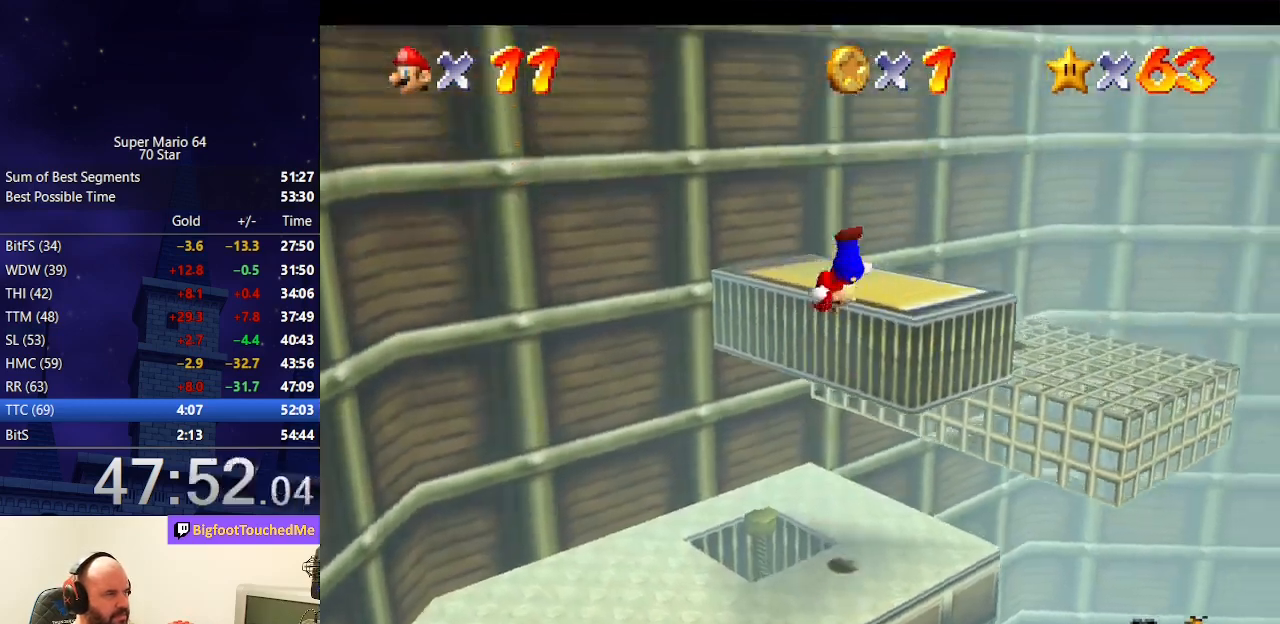
{"buttons": ["A"], "left_stick": "up", "events": [[33, "A", "up"], [200, "left_stick", "up"], [367, "A", "down"]]}
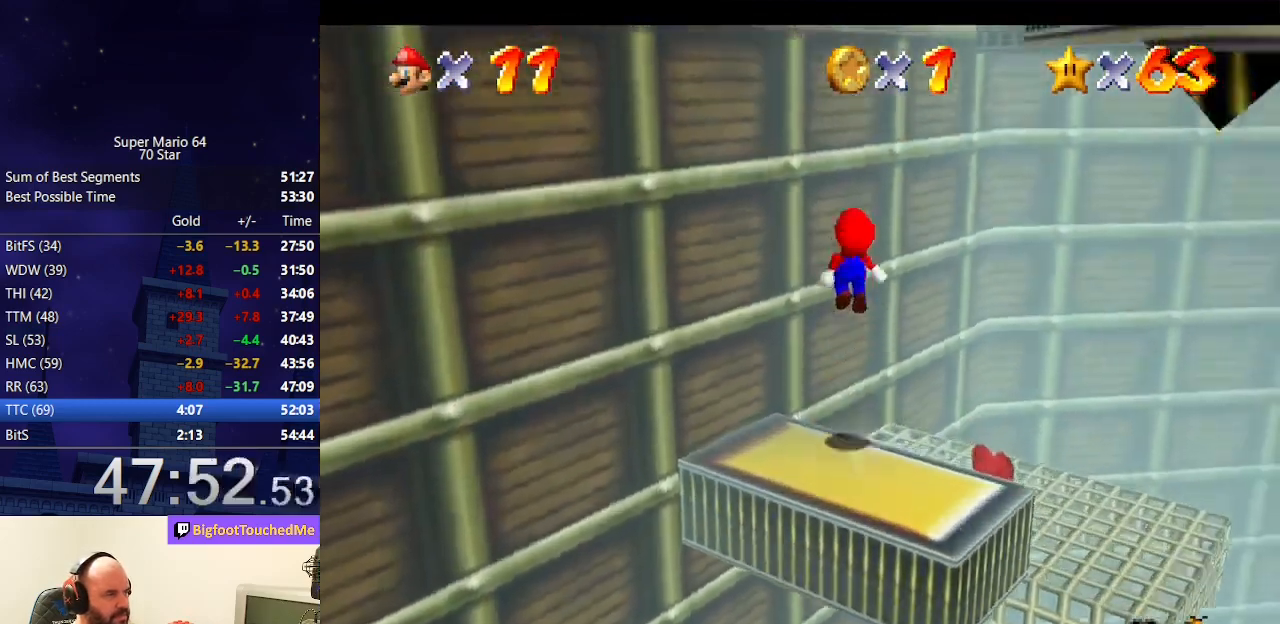
{"buttons": ["A"], "left_stick": "up", "events": [[200, "A", "up"], [333, "A", "down"]]}
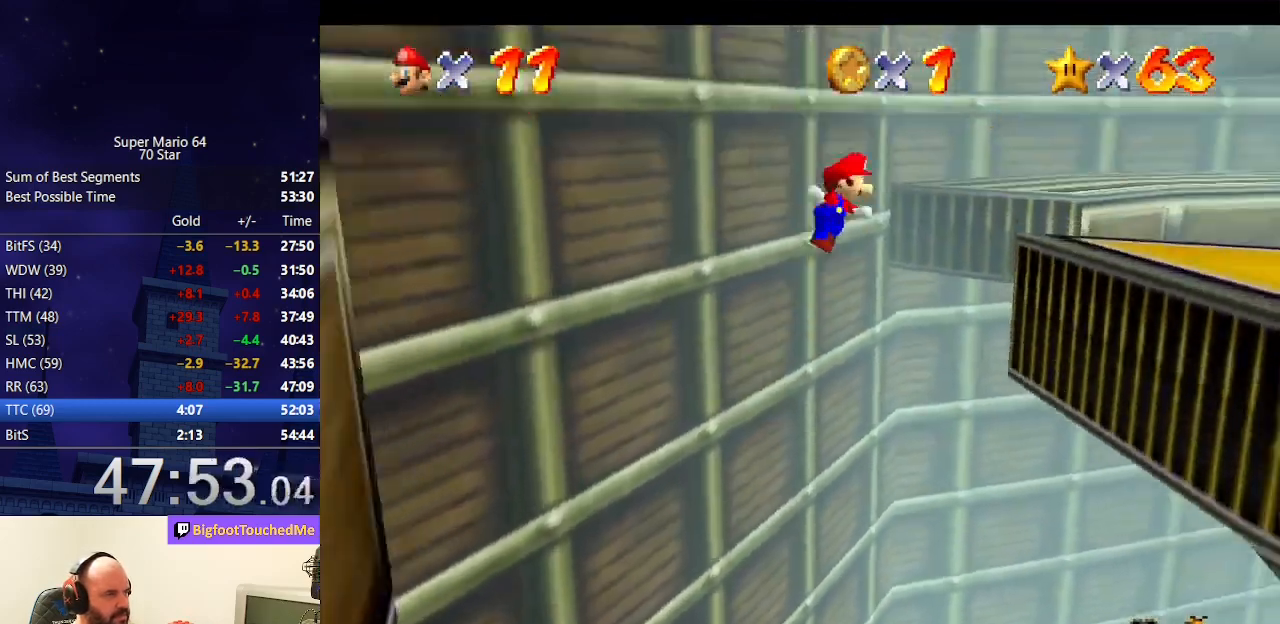
{"buttons": [], "left_stick": "right", "events": [[267, "A", "up"], [500, "left_stick", "right"]]}
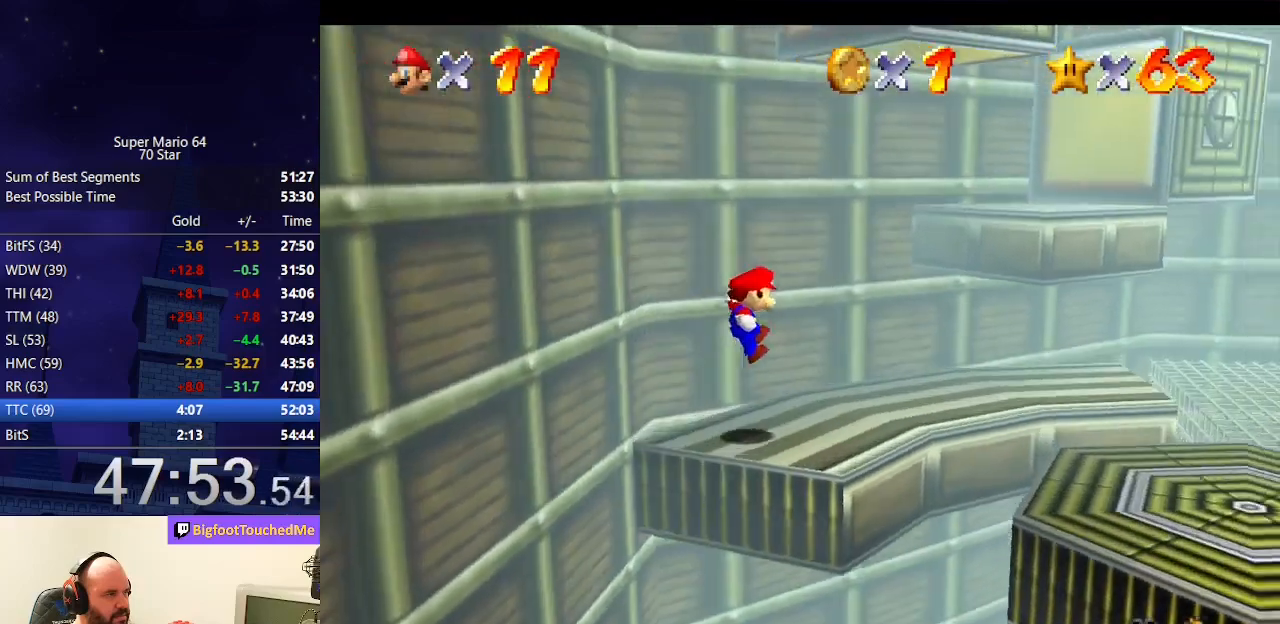
{"buttons": [], "left_stick": "left", "events": [[67, "left_stick", "down-right"], [267, "left_stick", "left"]]}
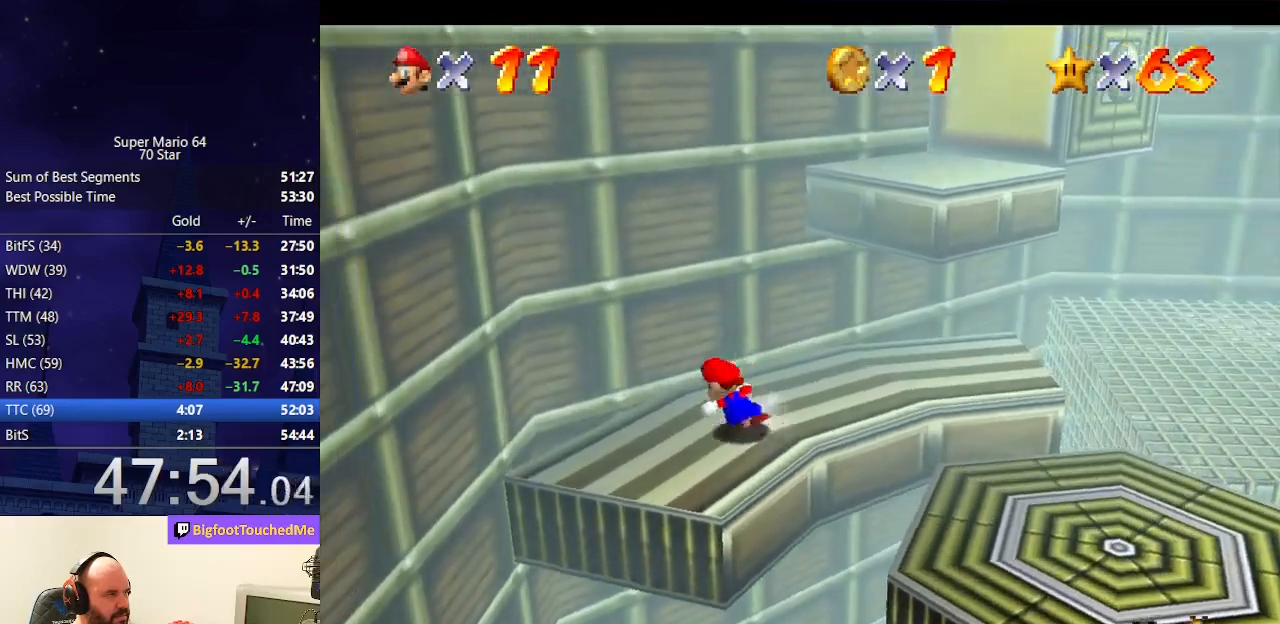
{"buttons": ["A"], "left_stick": "up-left", "events": [[233, "A", "down"], [500, "left_stick", "up-left"]]}
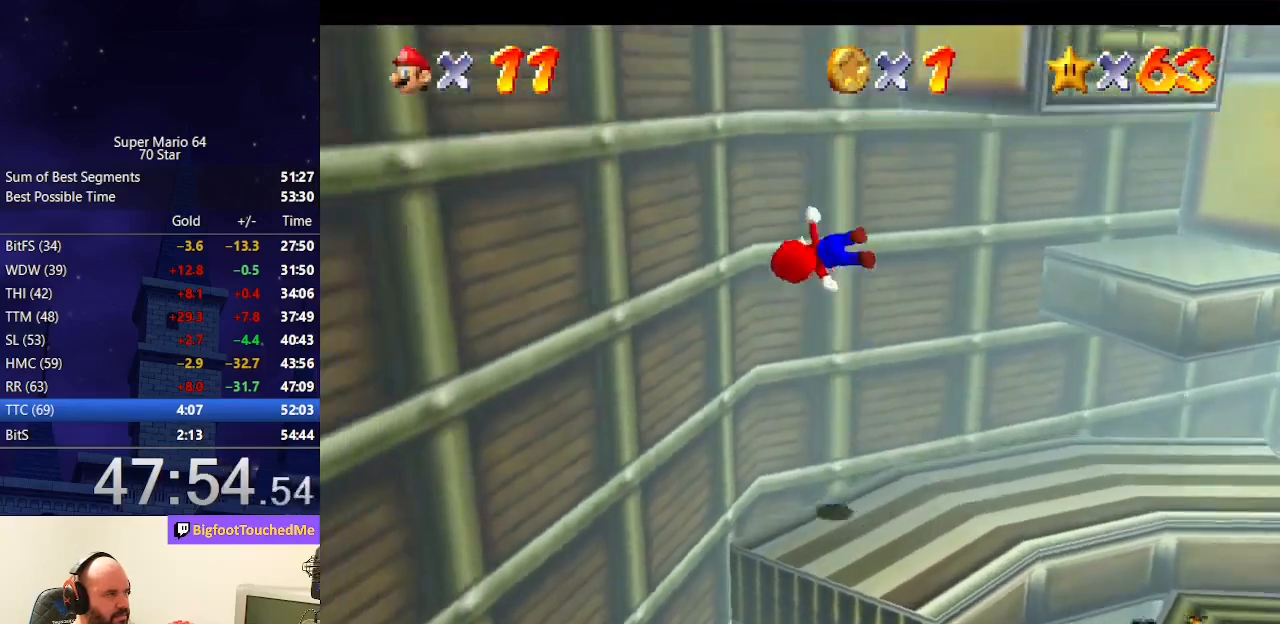
{"buttons": ["A"], "left_stick": "up", "events": [[167, "A", "up"], [167, "left_stick", "up"], [300, "A", "down"]]}
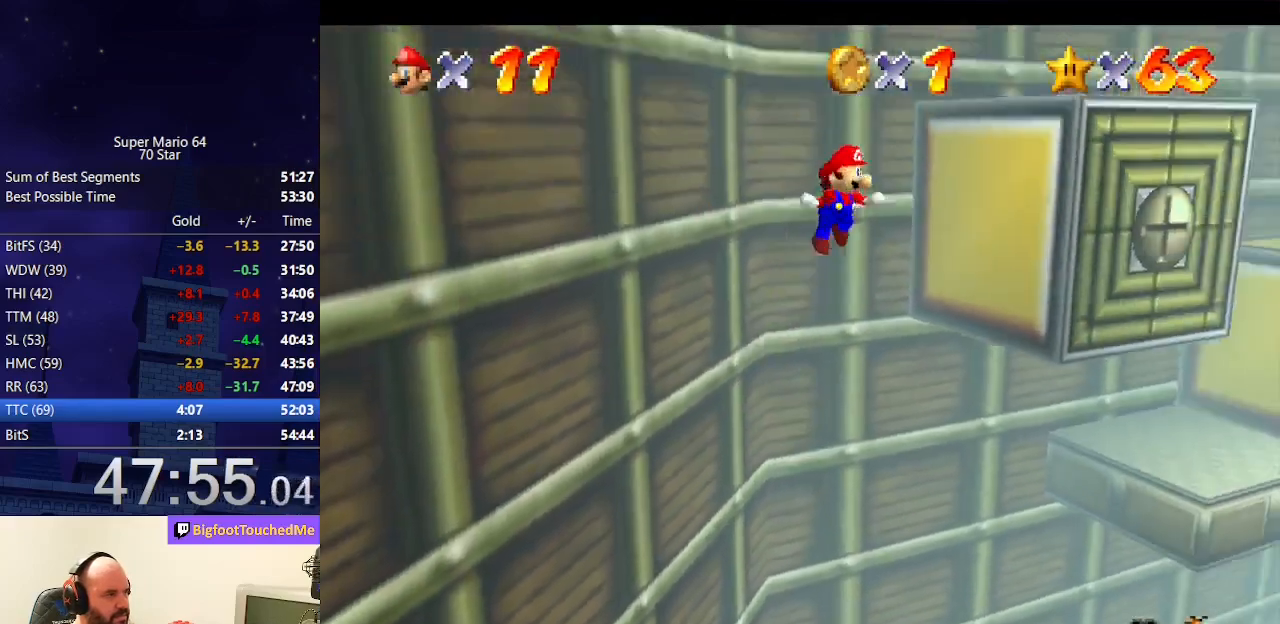
{"buttons": [], "left_stick": "up", "events": [[333, "left_stick", "up-left"], [433, "left_stick", "up"], [500, "A", "up"]]}
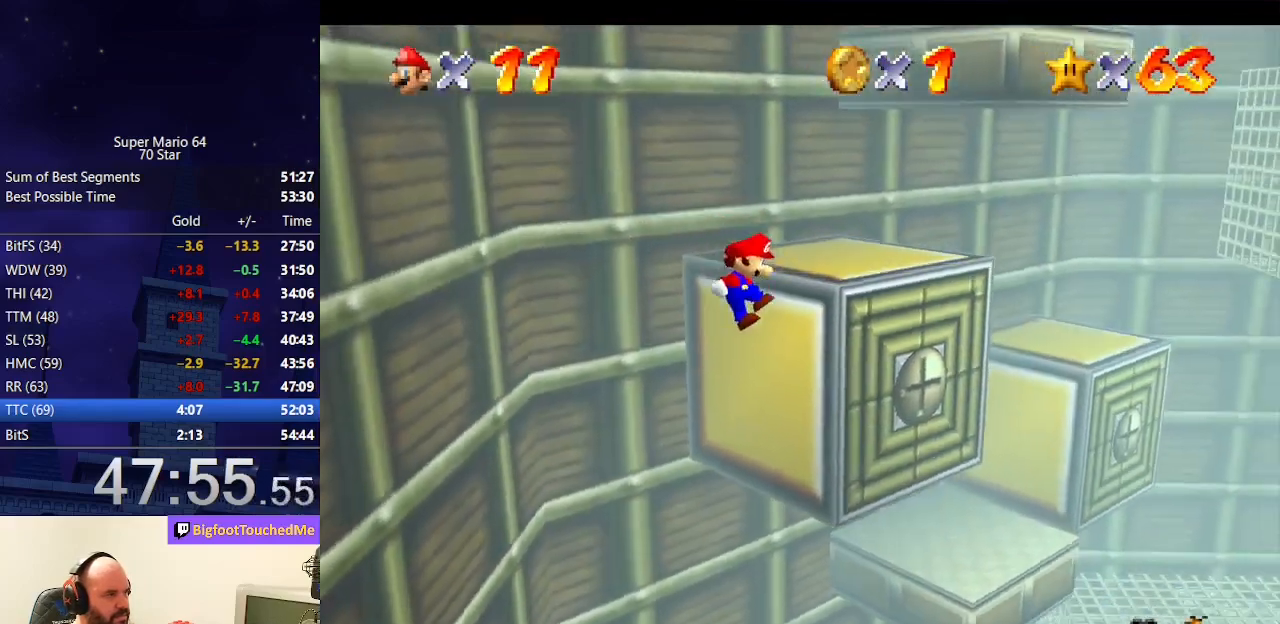
{"buttons": [], "left_stick": "up", "events": [[100, "left_stick", "up-right"], [233, "A", "down"], [400, "A", "up"], [500, "left_stick", "up"]]}
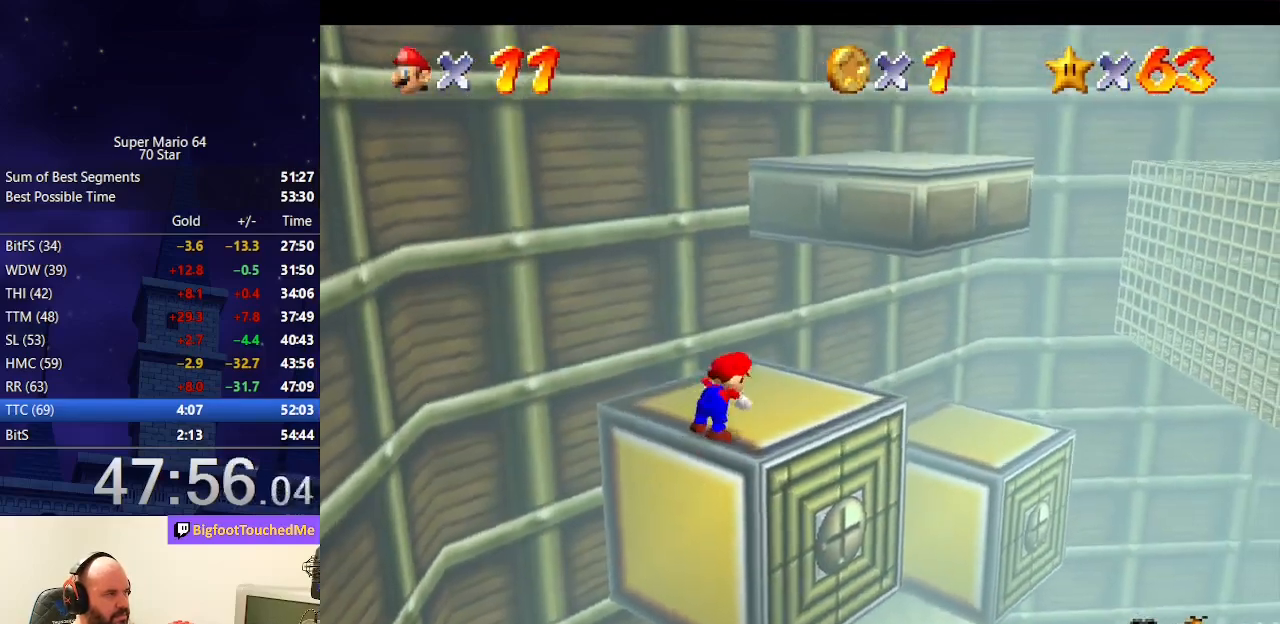
{"buttons": [], "left_stick": "right", "events": [[100, "C_RIGHT", "down"], [233, "left_stick", "up-right"], [267, "C_RIGHT", "up"], [433, "left_stick", "right"]]}
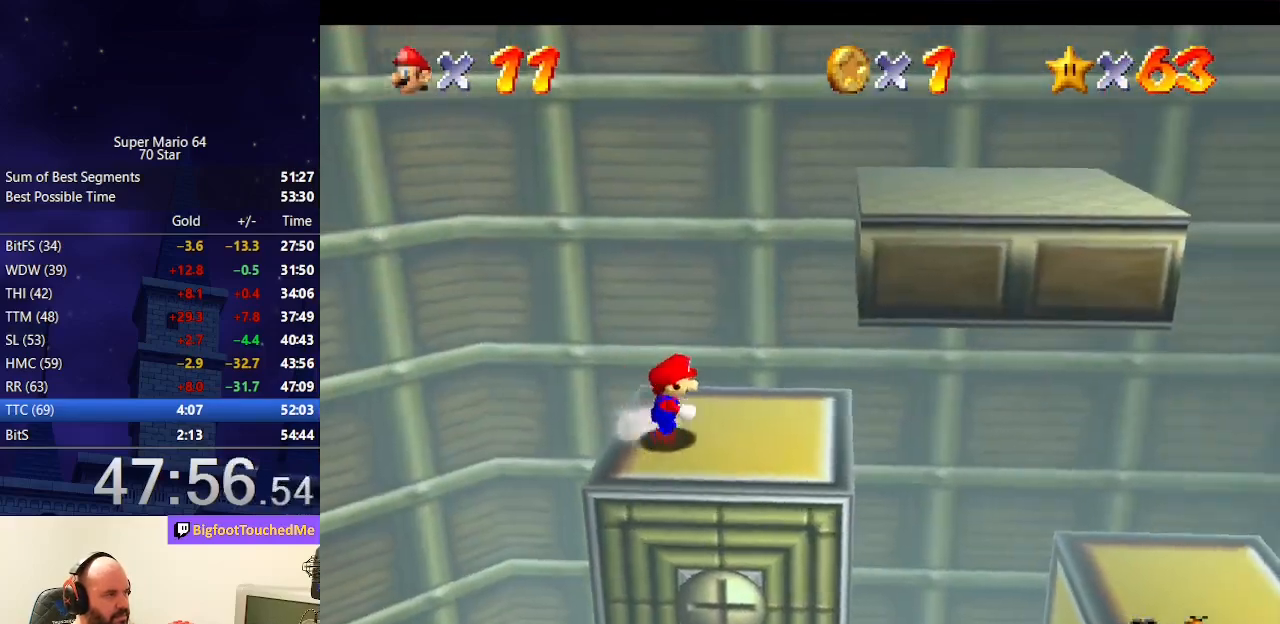
{"buttons": ["A"], "left_stick": "up", "events": [[200, "left_stick", "left"], [267, "left_stick", "up"], [300, "A", "down"]]}